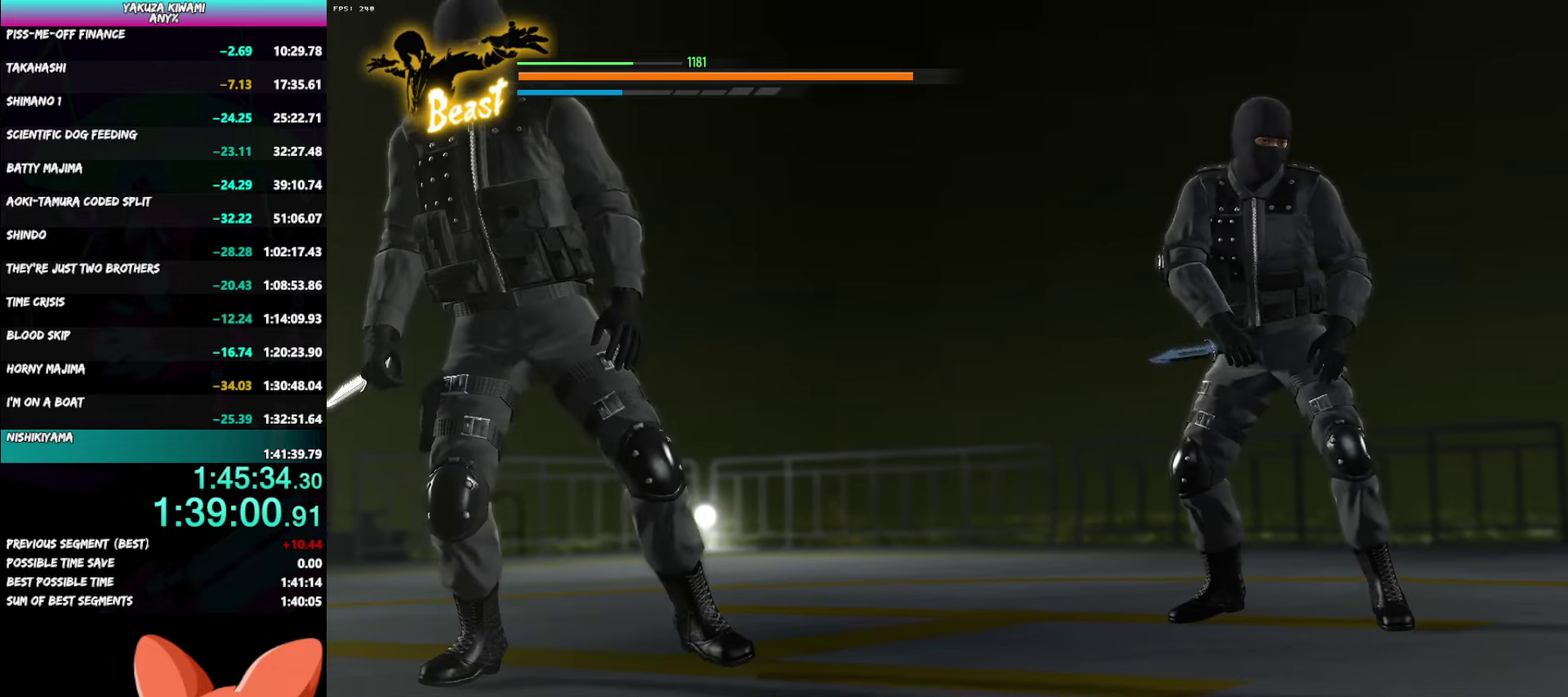
Gameplay with a controller (Xbox layout); each line is a JSON object with the inputs held at the frame after it. "events" lists button and stick changes between this image and that frame as [ms after this image, input, new state], when the widget could be followed in between.
{"buttons": [], "left_stick": "right", "right_stick": "center", "events": [[133, "left_stick", "right"]]}
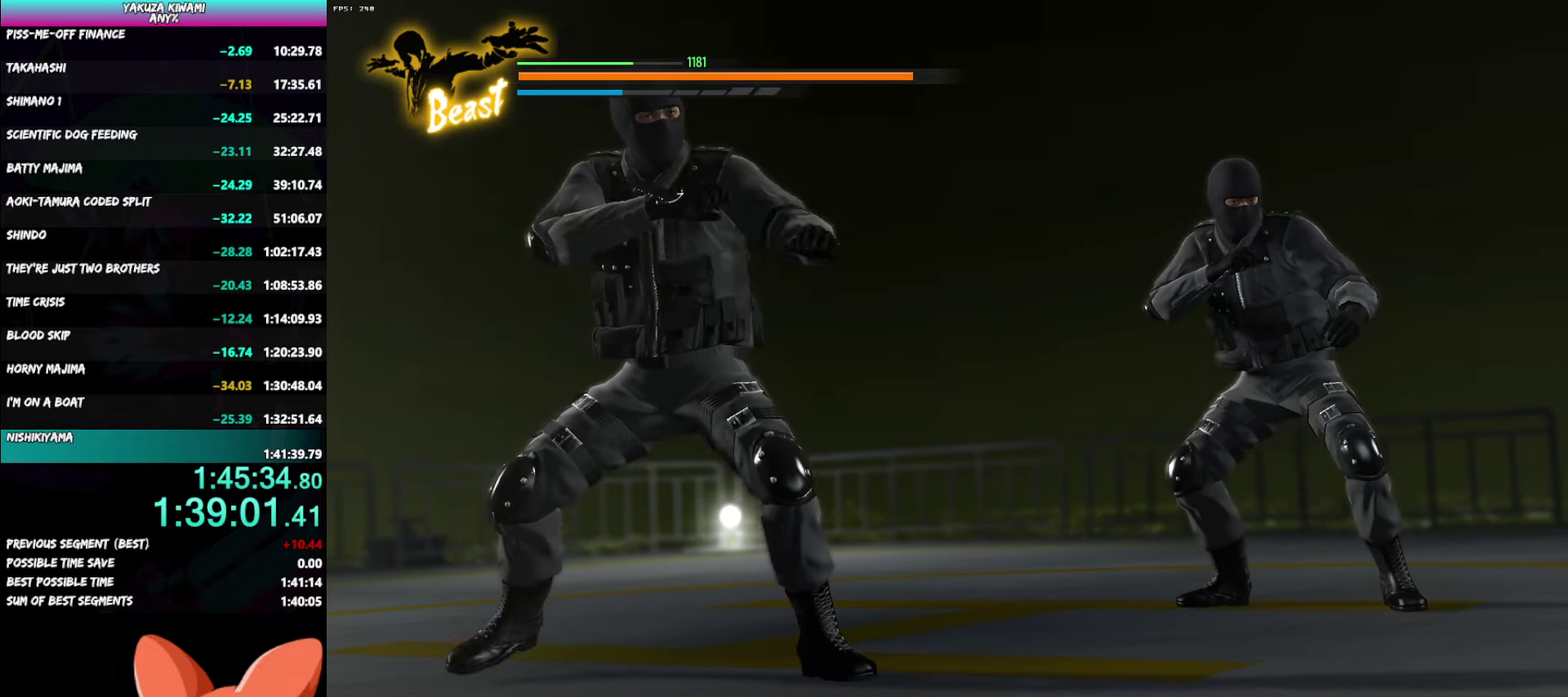
{"buttons": [], "left_stick": "right", "right_stick": "center", "events": []}
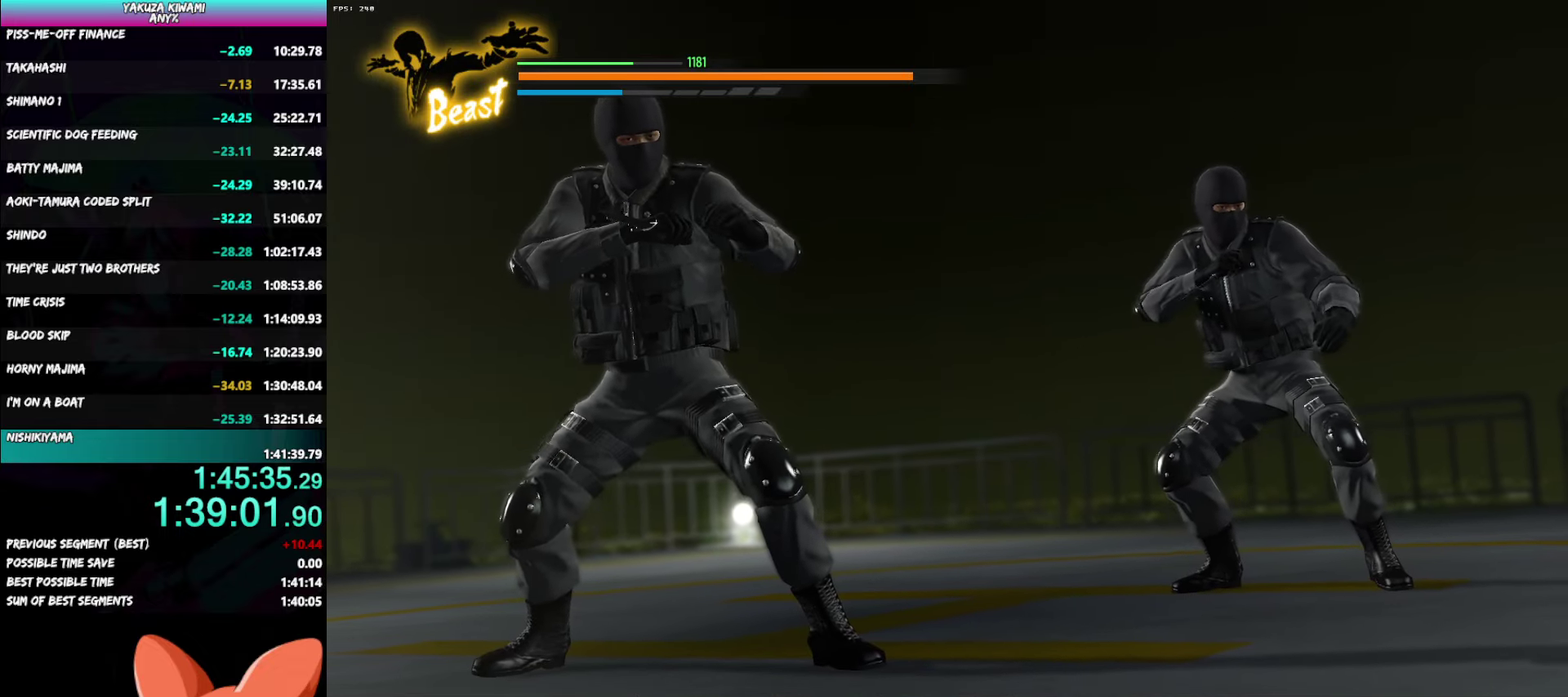
{"buttons": [], "left_stick": "right", "right_stick": "center", "events": []}
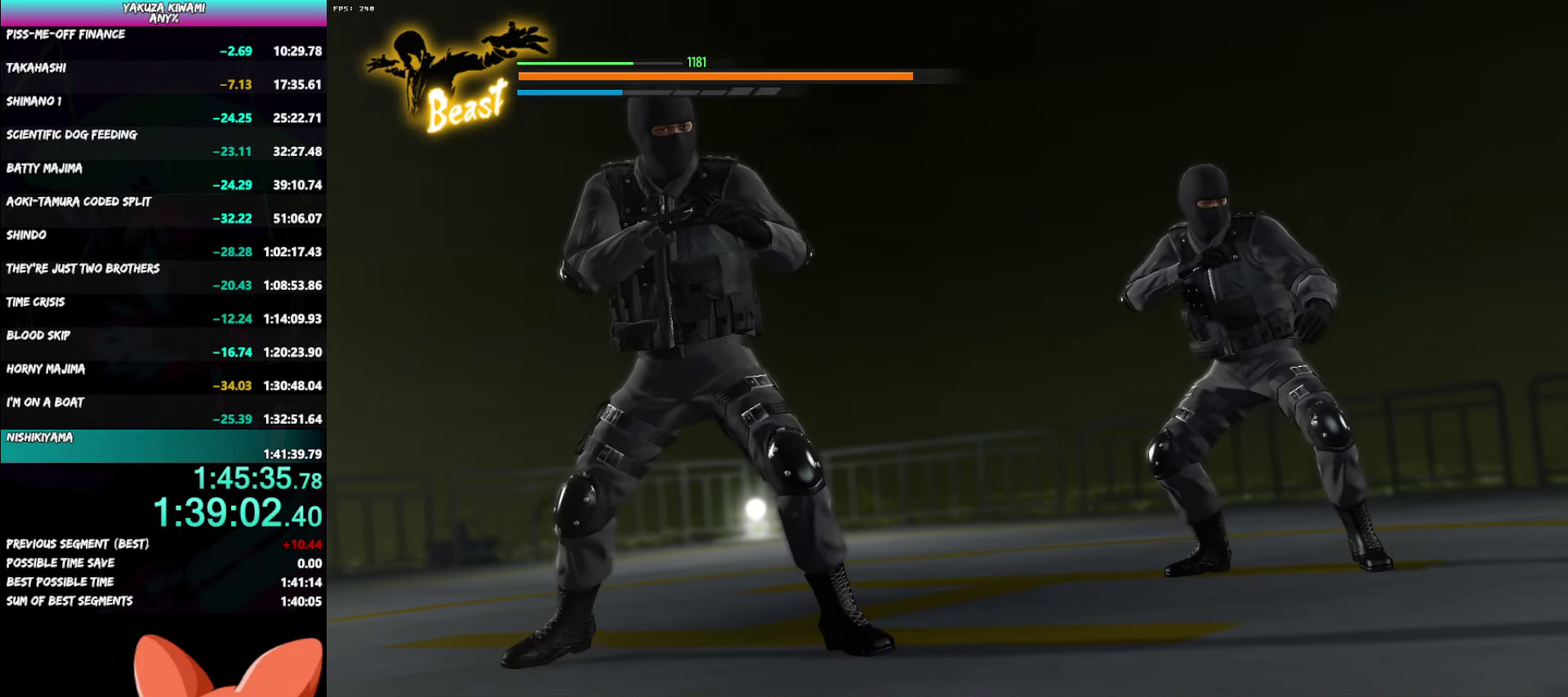
{"buttons": [], "left_stick": "right", "right_stick": "center", "events": []}
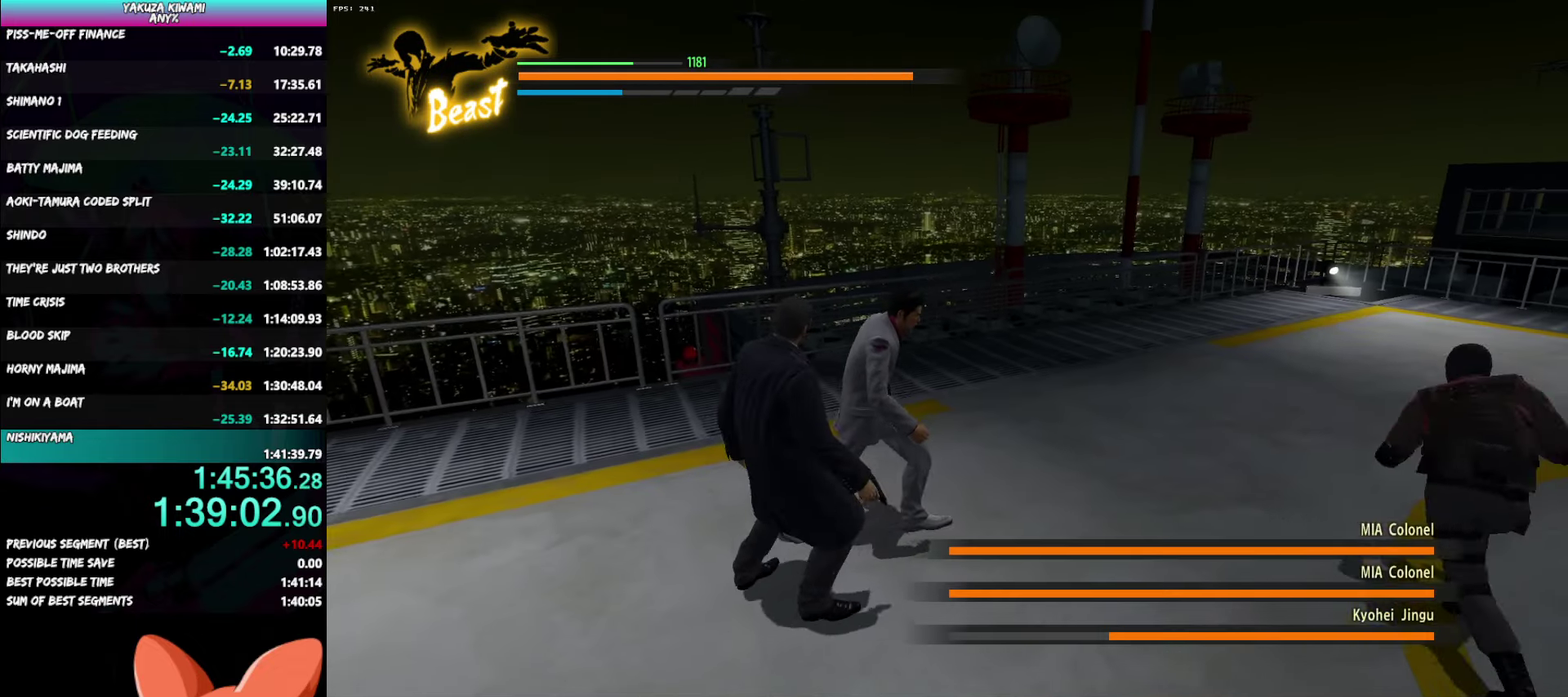
{"buttons": ["START"], "left_stick": "center", "right_stick": "center", "events": [[83, "START", "down"], [133, "START", "up"], [217, "START", "down"], [283, "START", "up"], [333, "left_stick", "down-right"], [350, "START", "down"], [467, "left_stick", "center"]]}
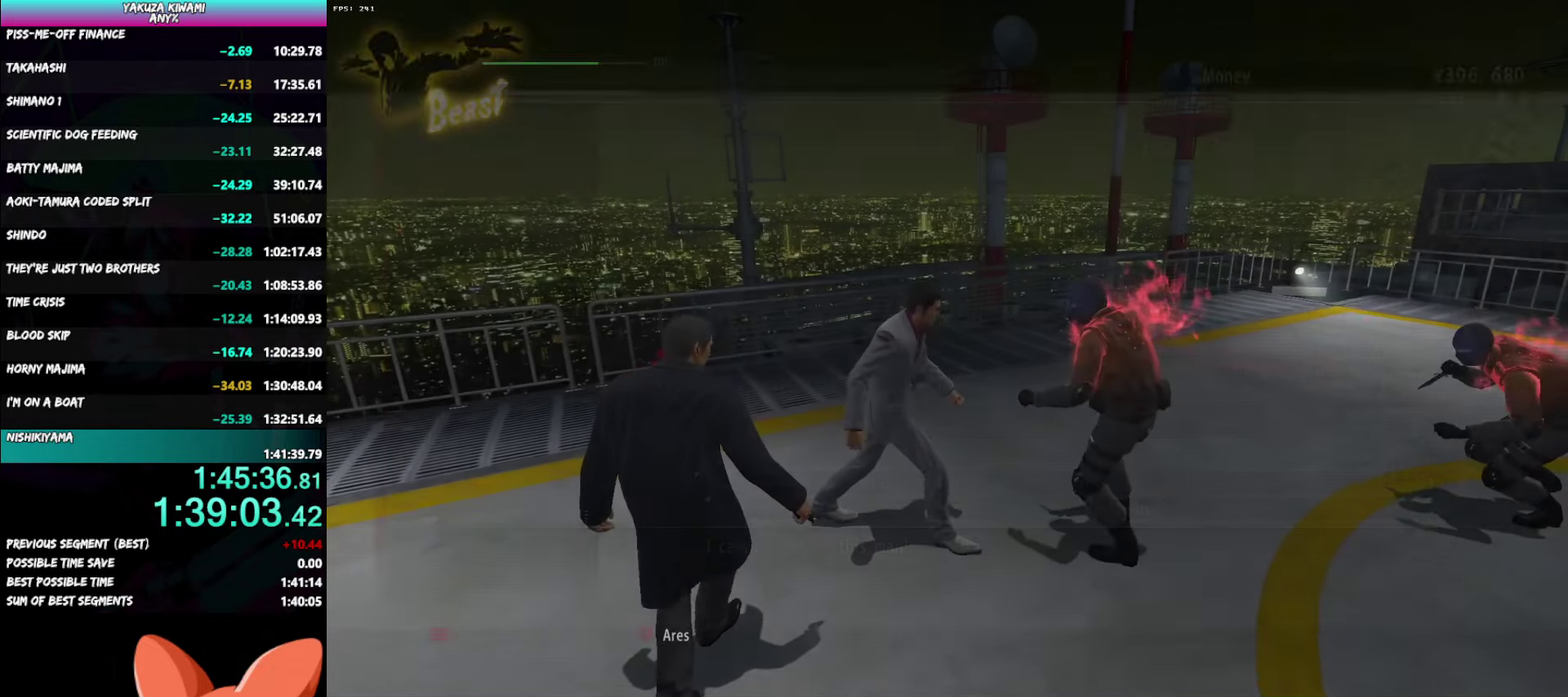
{"buttons": ["A"], "left_stick": "center", "right_stick": "center", "events": [[183, "START", "up"], [317, "A", "down"], [400, "A", "up"], [450, "A", "down"]]}
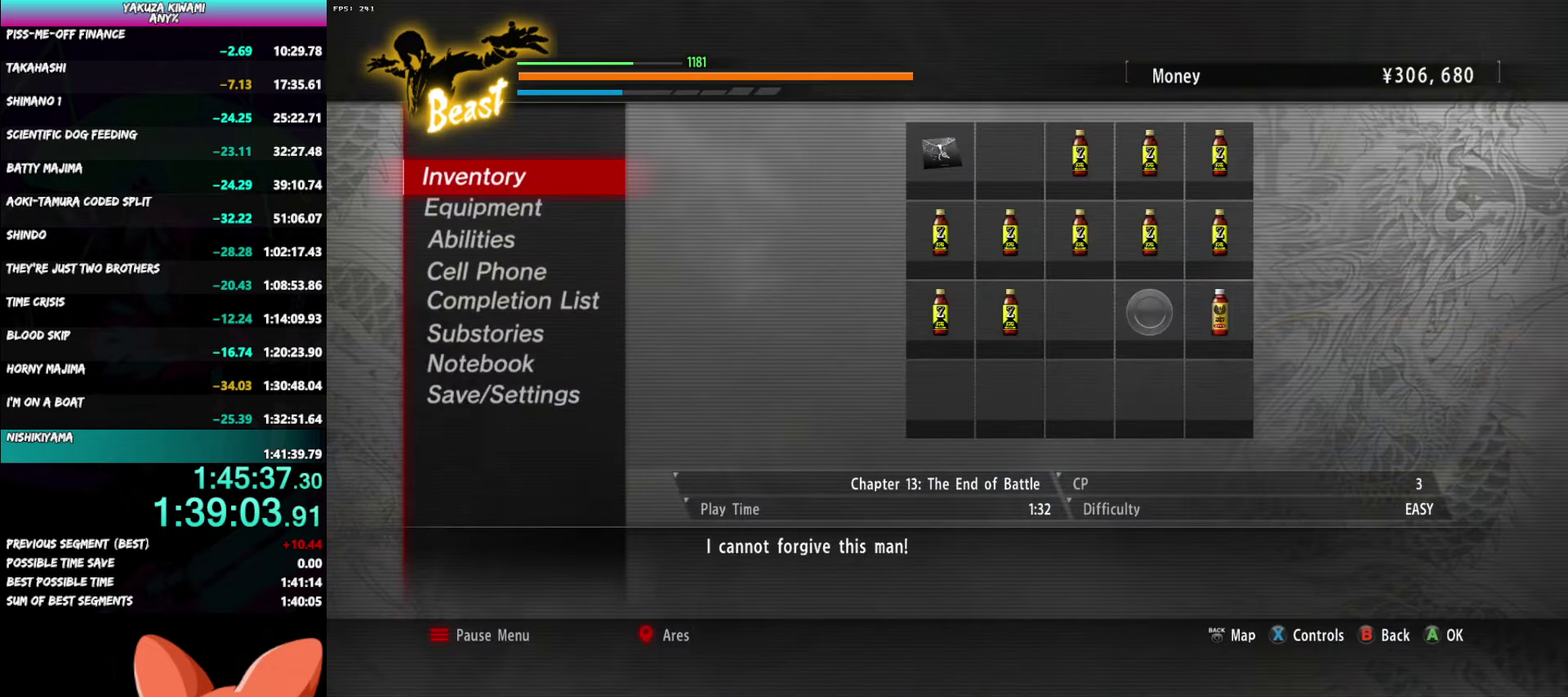
{"buttons": [], "left_stick": "center", "right_stick": "center", "events": [[17, "A", "up"], [67, "A", "down"], [283, "A", "up"], [333, "A", "down"], [400, "A", "up"]]}
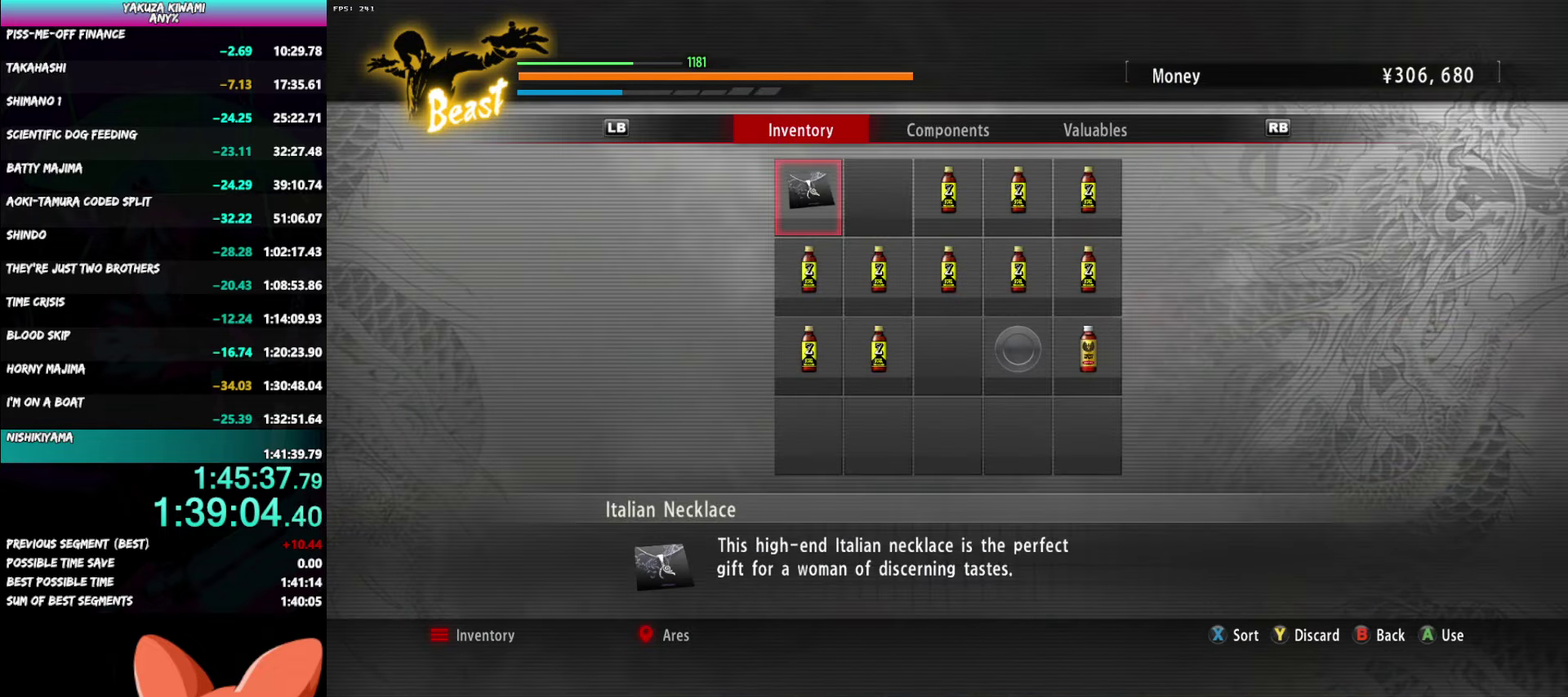
{"buttons": [], "left_stick": "center", "right_stick": "center", "events": []}
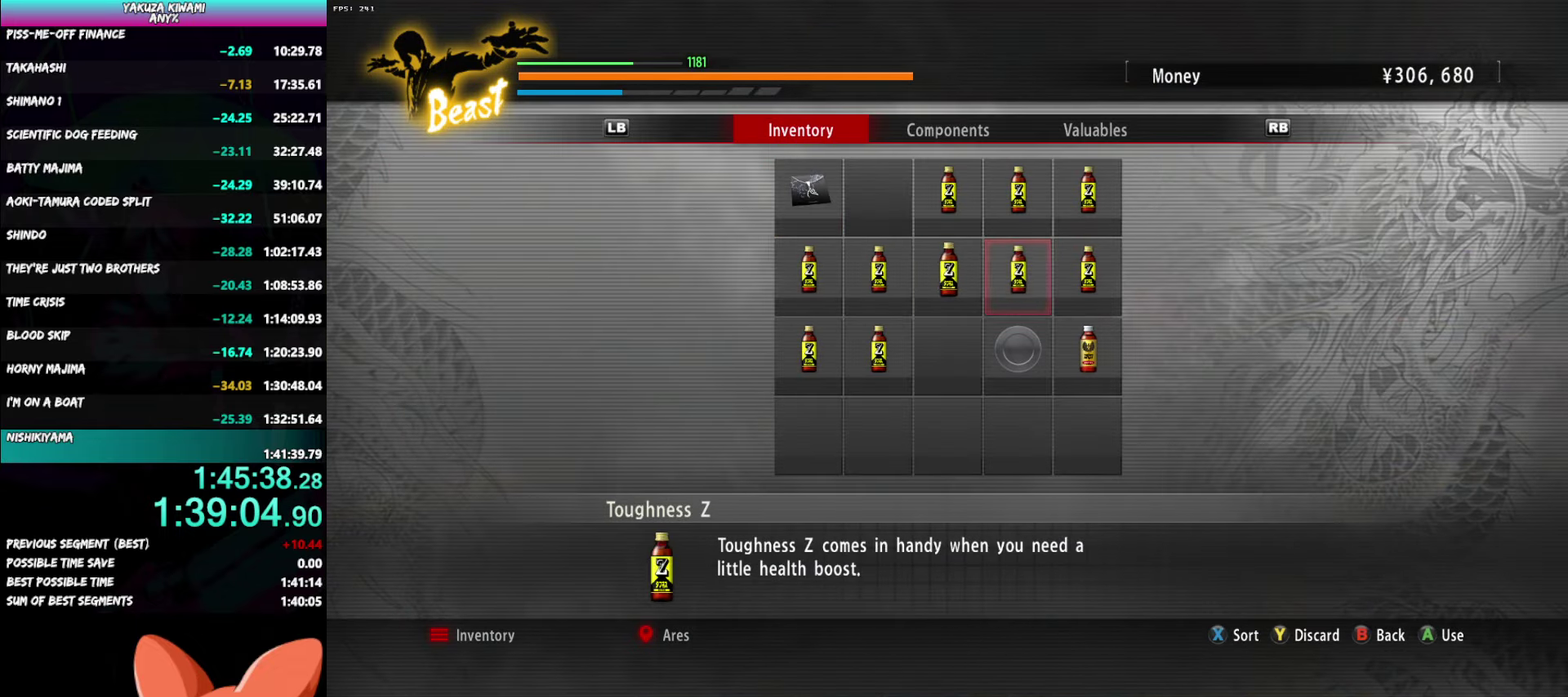
{"buttons": [], "left_stick": "center", "right_stick": "center", "events": [[300, "A", "down"], [367, "A", "up"]]}
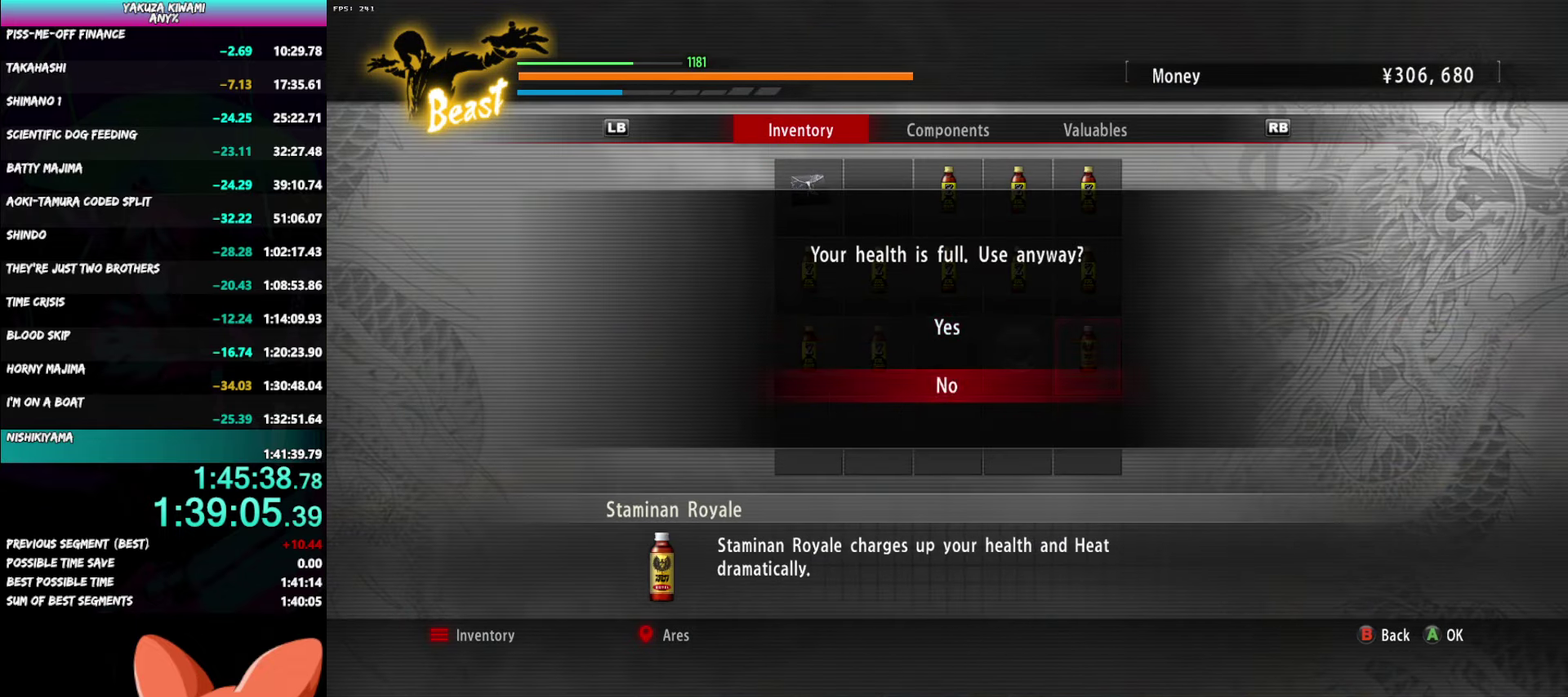
{"buttons": [], "left_stick": "right", "right_stick": "center", "events": [[117, "A", "down"], [217, "A", "up"], [433, "B", "down"], [450, "left_stick", "right"], [500, "B", "up"]]}
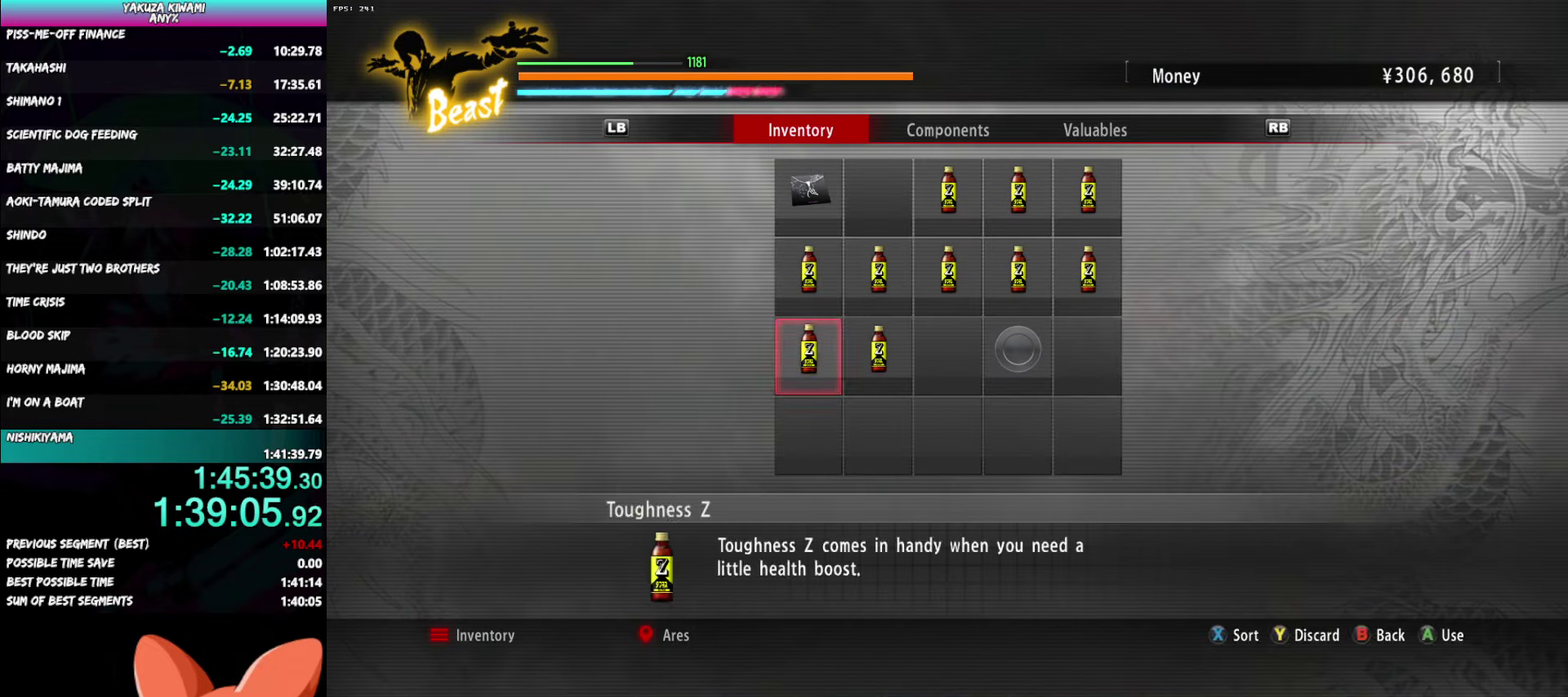
{"buttons": ["B"], "left_stick": "right", "right_stick": "center", "events": [[83, "B", "down"], [150, "B", "up"], [200, "B", "down"], [267, "B", "up"], [317, "B", "down"], [367, "B", "up"], [433, "B", "down"]]}
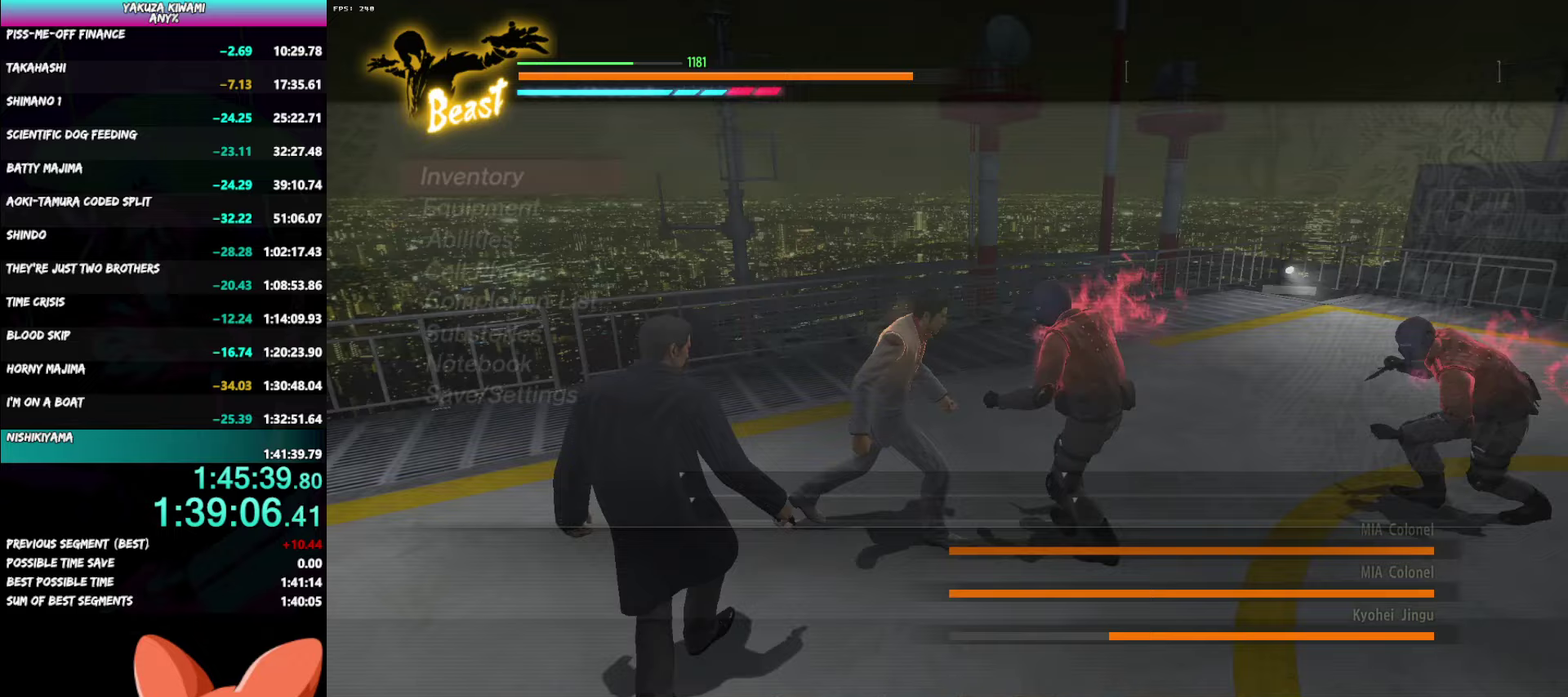
{"buttons": [], "left_stick": "down-left", "right_stick": "center", "events": [[17, "B", "up"], [183, "left_stick", "down-right"], [200, "B", "down"], [300, "B", "up"], [400, "left_stick", "down-left"]]}
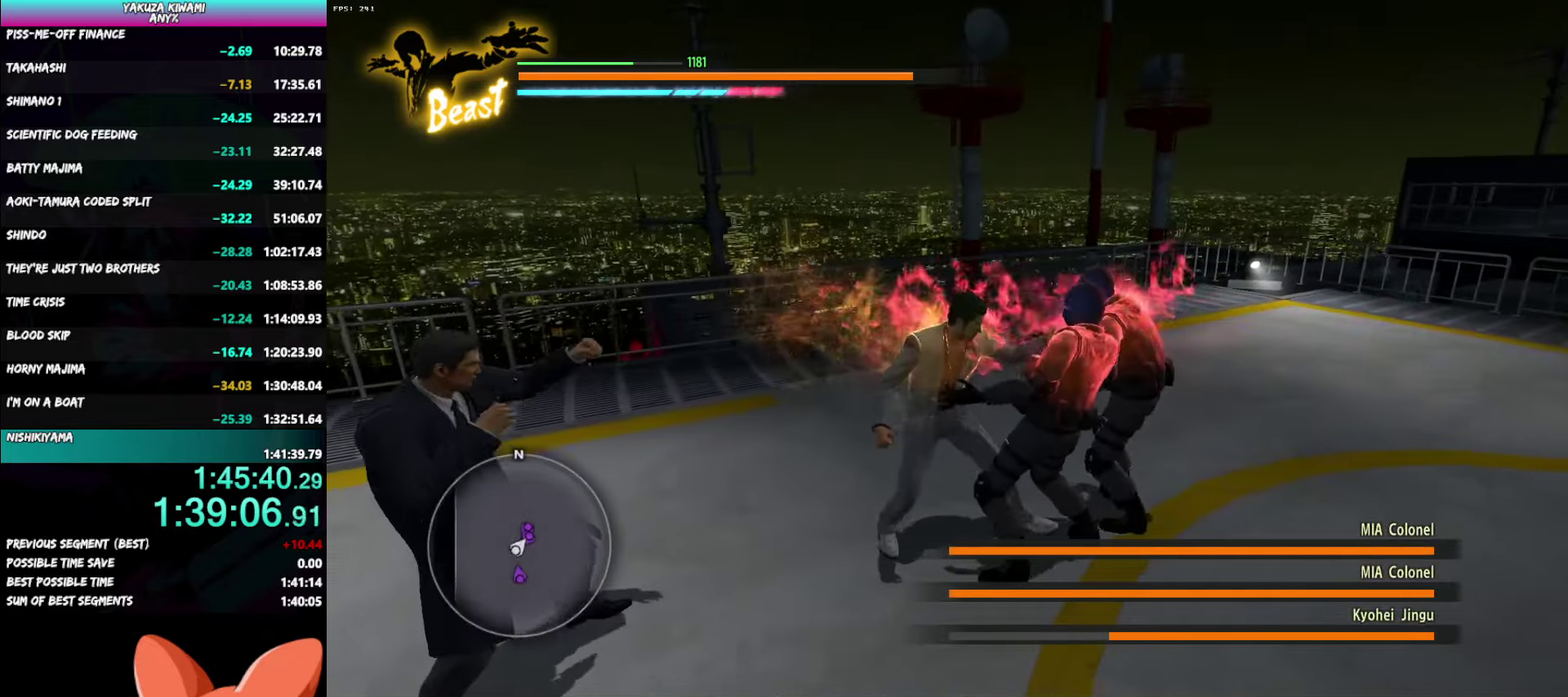
{"buttons": [], "left_stick": "down-left", "right_stick": "center", "events": []}
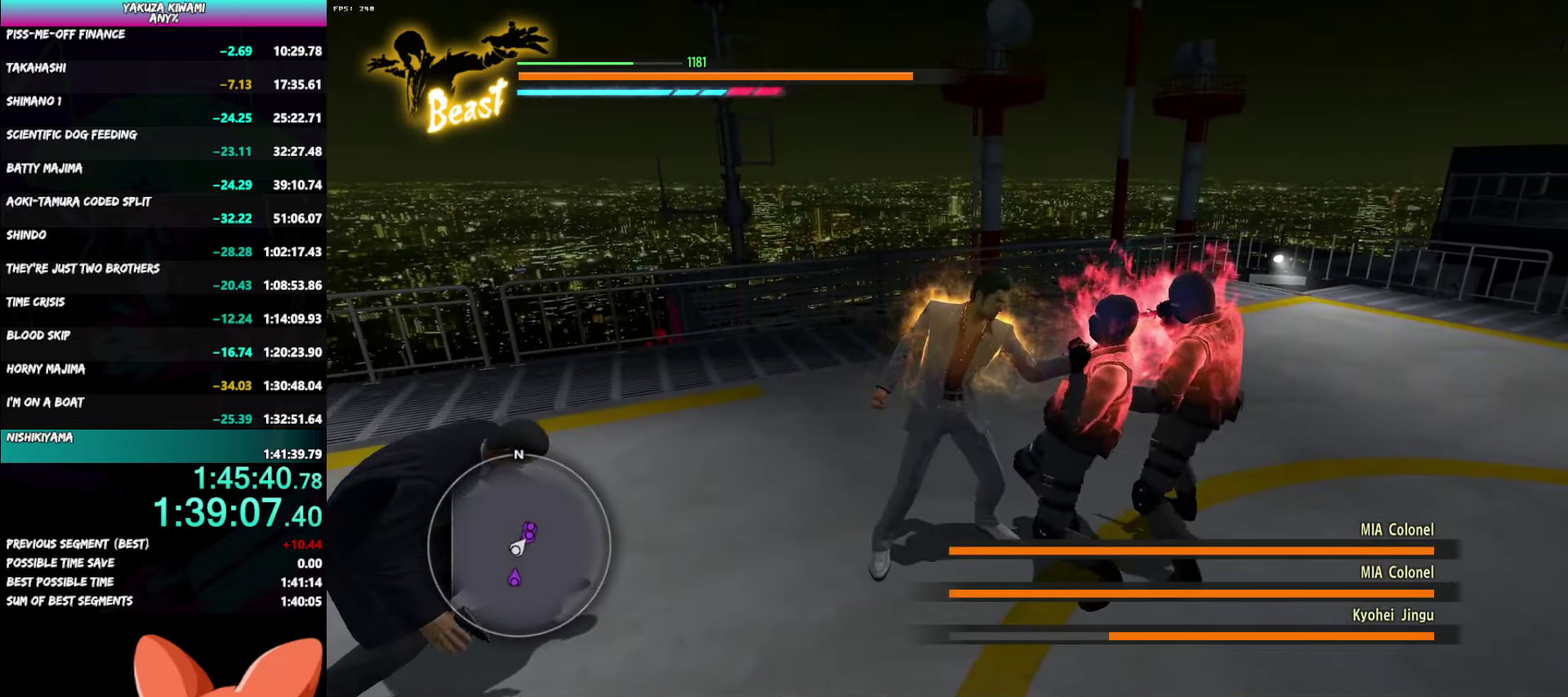
{"buttons": [], "left_stick": "center", "right_stick": "center", "events": [[233, "Y", "down"], [300, "Y", "up"], [300, "left_stick", "left"], [350, "left_stick", "center"], [367, "Y", "down"], [450, "Y", "up"]]}
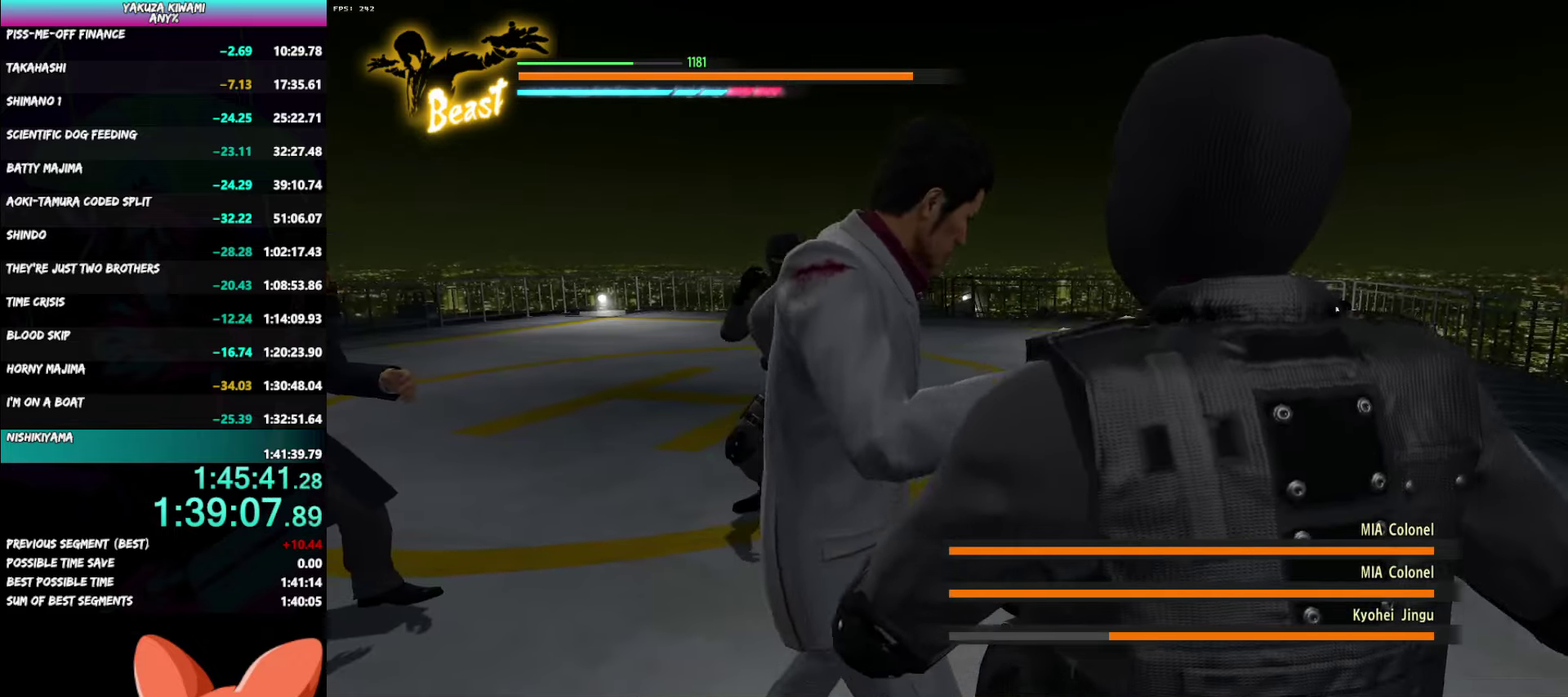
{"buttons": [], "left_stick": "center", "right_stick": "center", "events": []}
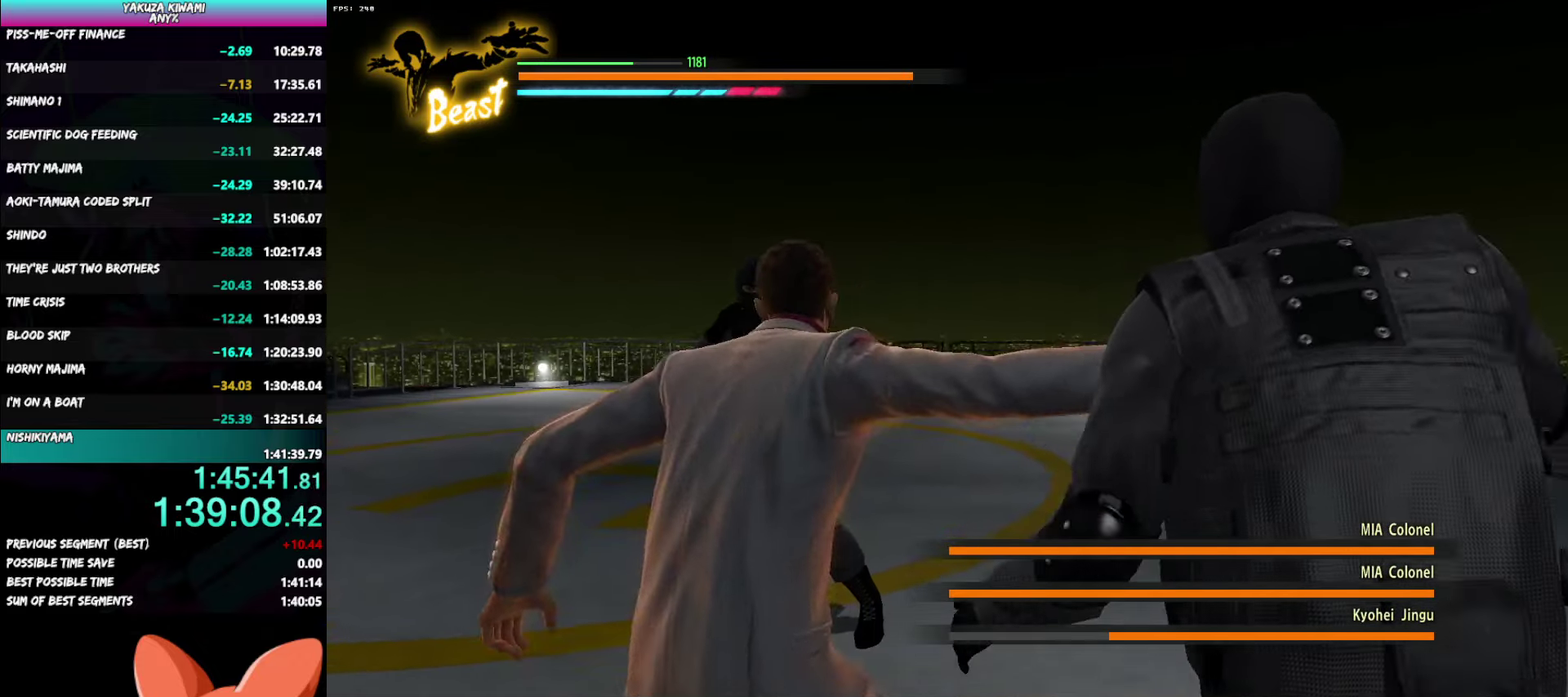
{"buttons": [], "left_stick": "center", "right_stick": "center", "events": []}